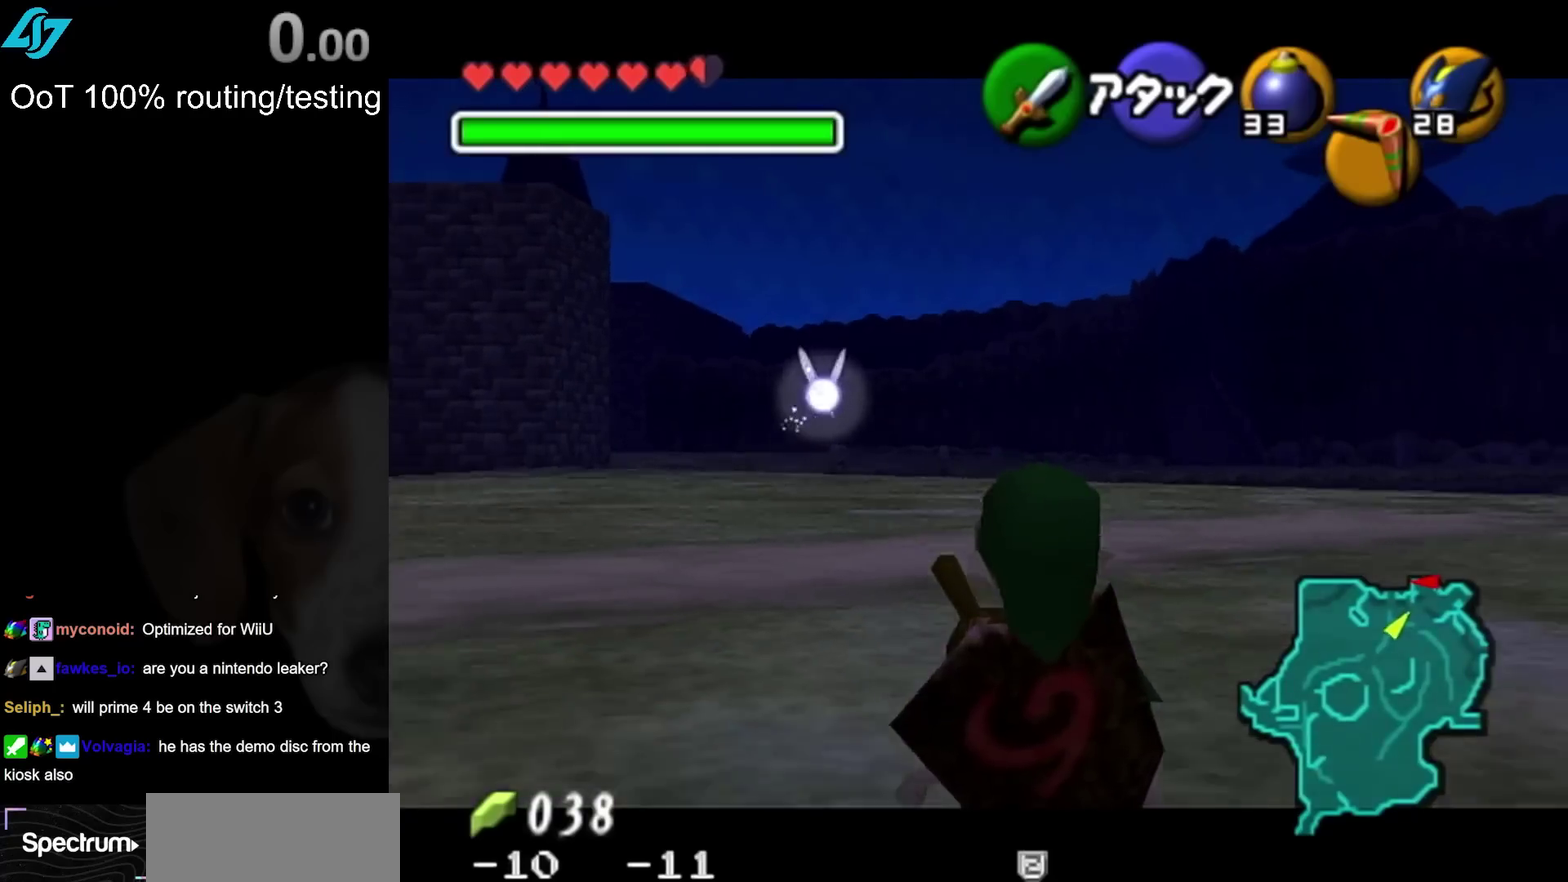
Gameplay with a controller; each line is a JSON object with the inputs held at the frame after it. "events" lists button and stick changes between this image and that frame as [ms after this image, input, new state], when the widget could be followed in between. Not read: L2 L3 R3.
{"buttons": ["L1"], "left_stick": "center", "right_stick": "center", "events": []}
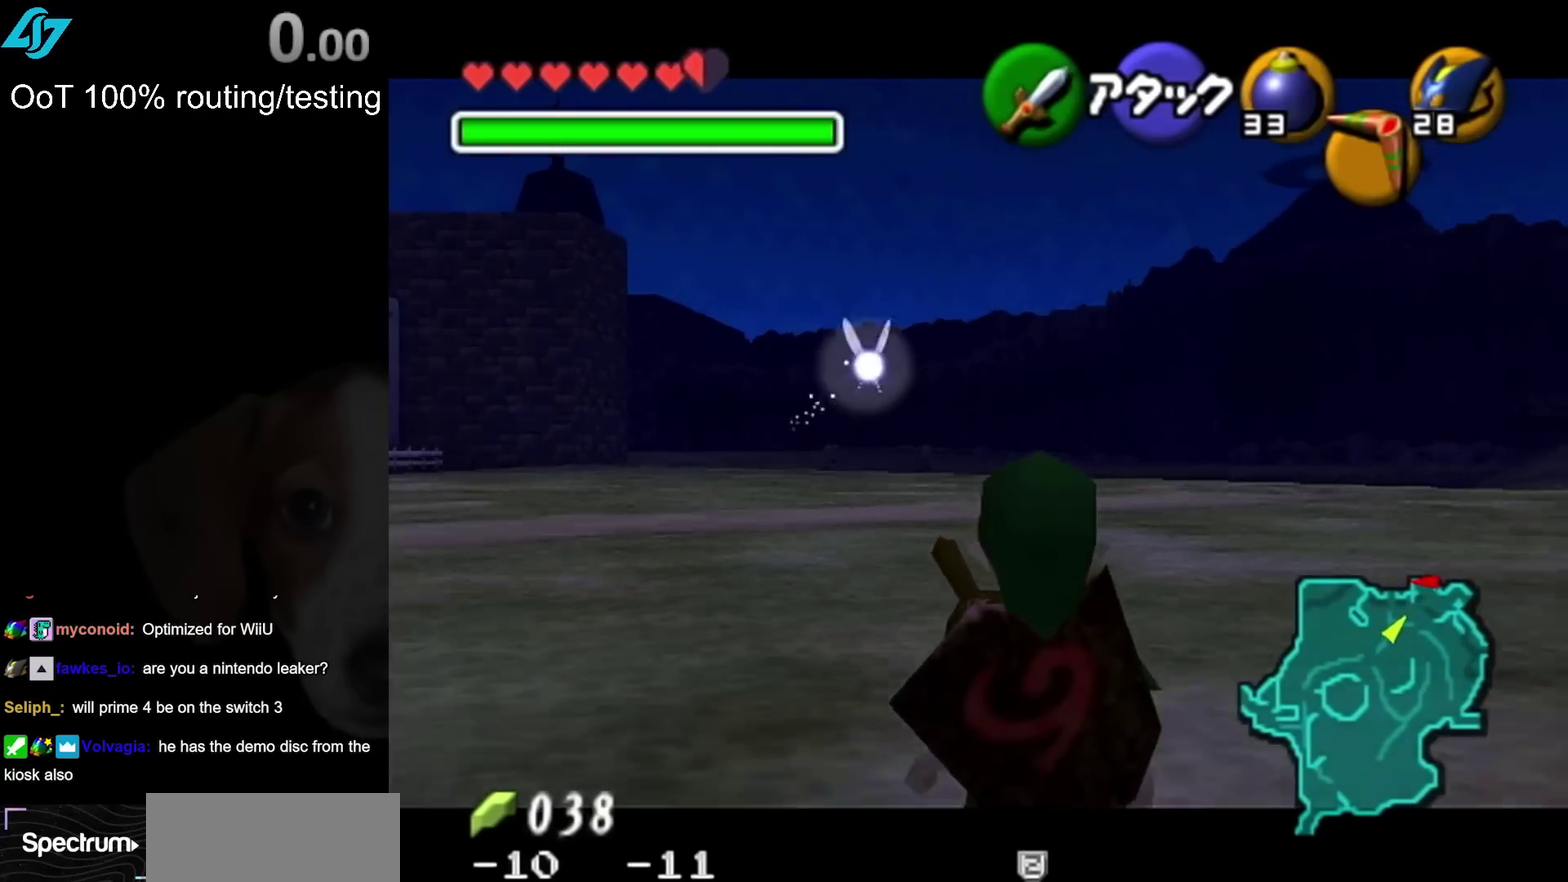
{"buttons": ["L1"], "left_stick": "center", "right_stick": "center", "events": []}
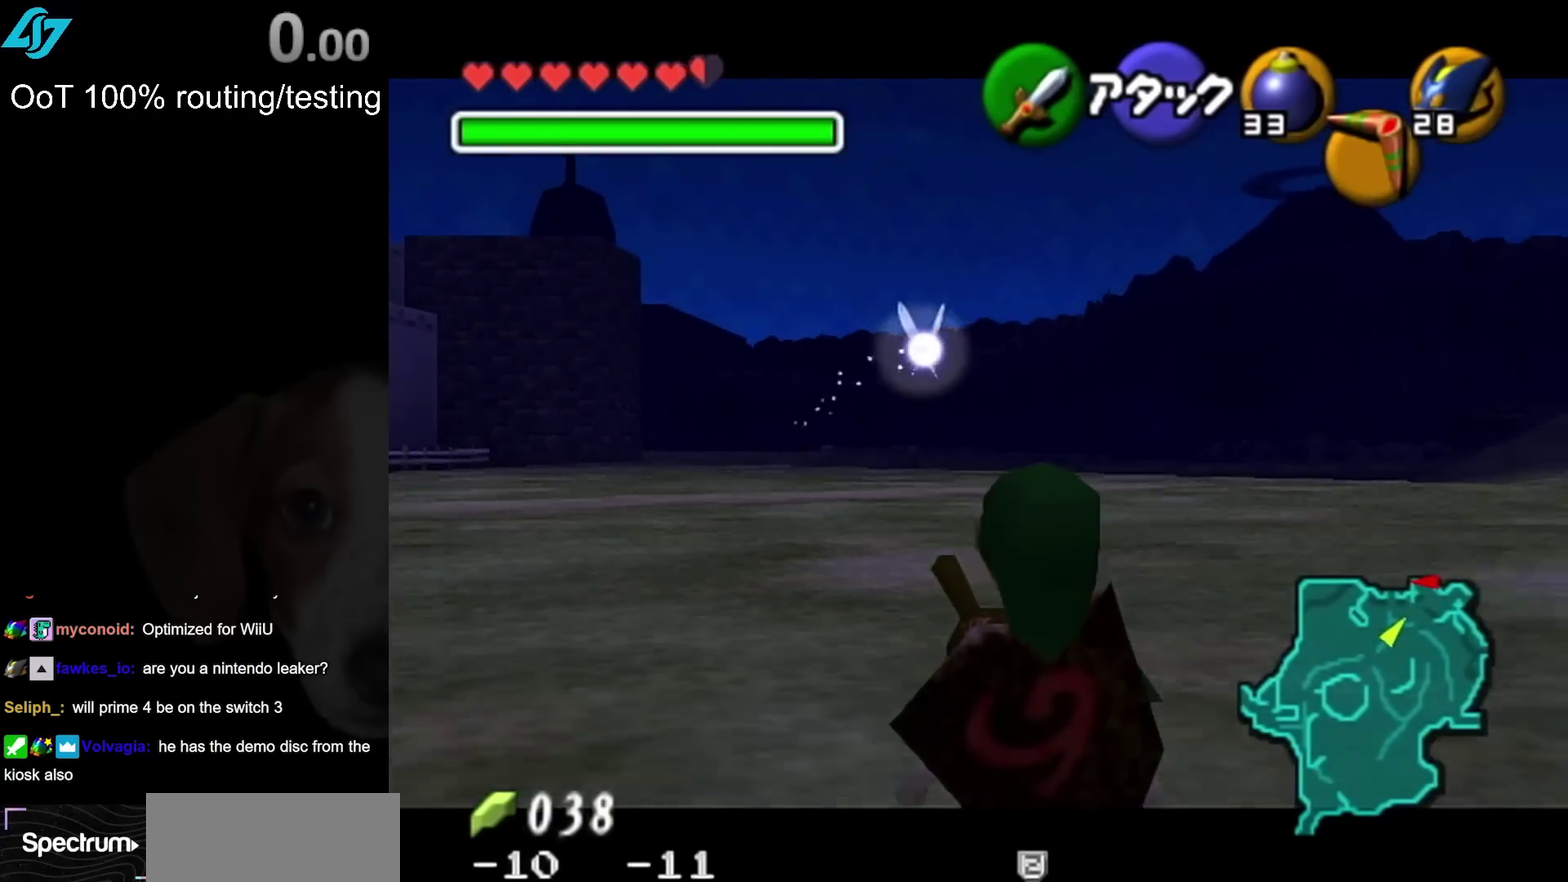
{"buttons": [], "left_stick": "up", "right_stick": "center", "events": [[383, "L1", "up"], [383, "left_stick", "up"]]}
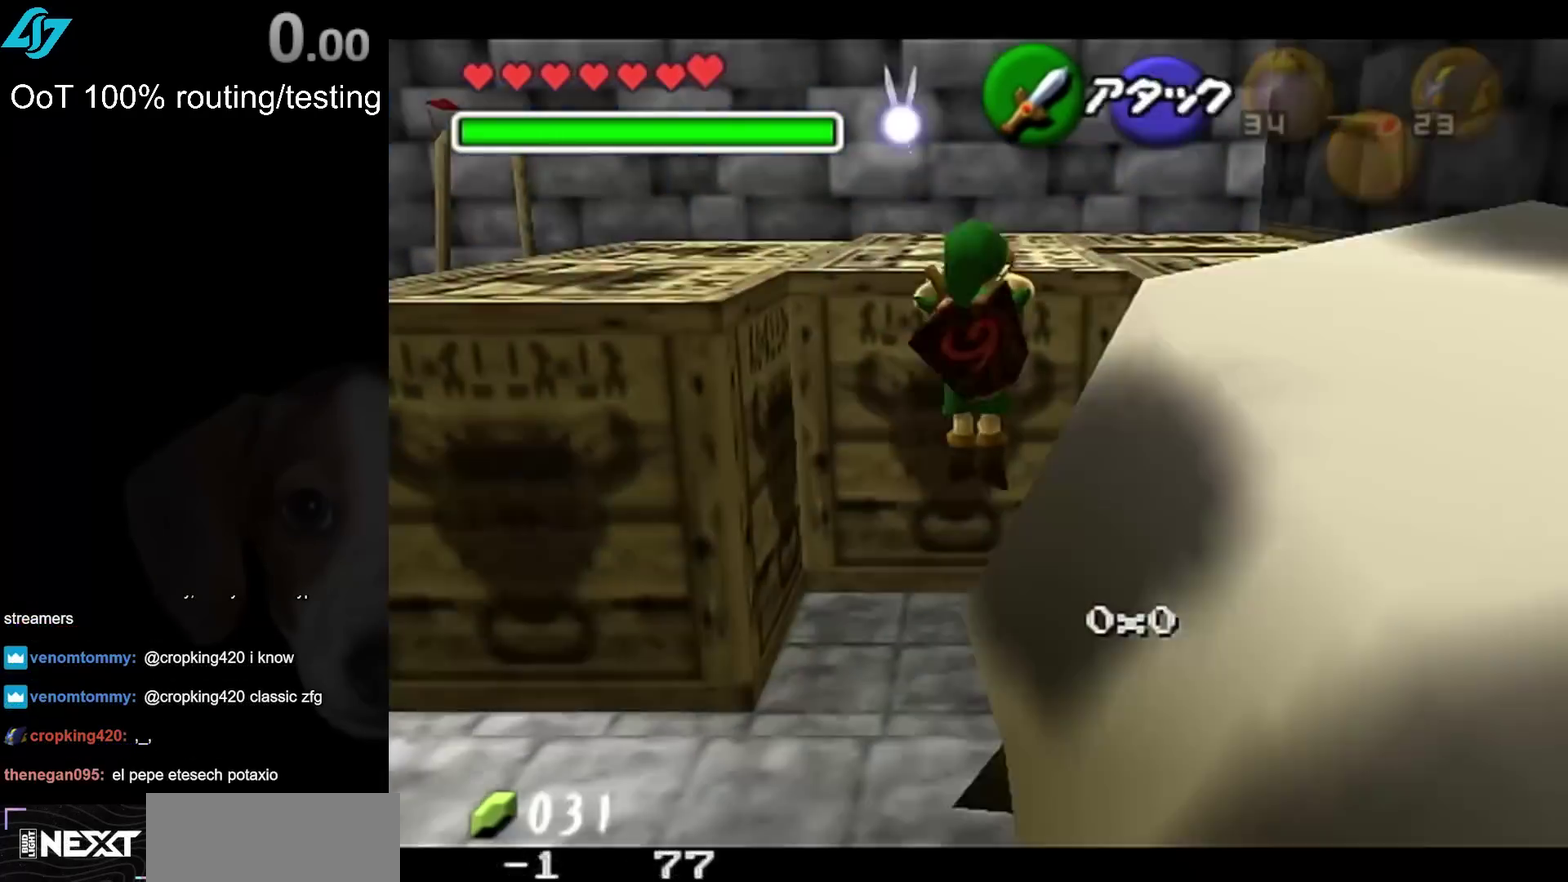
{"buttons": [], "left_stick": "center", "right_stick": "center", "events": [[83, "left_stick", "center"]]}
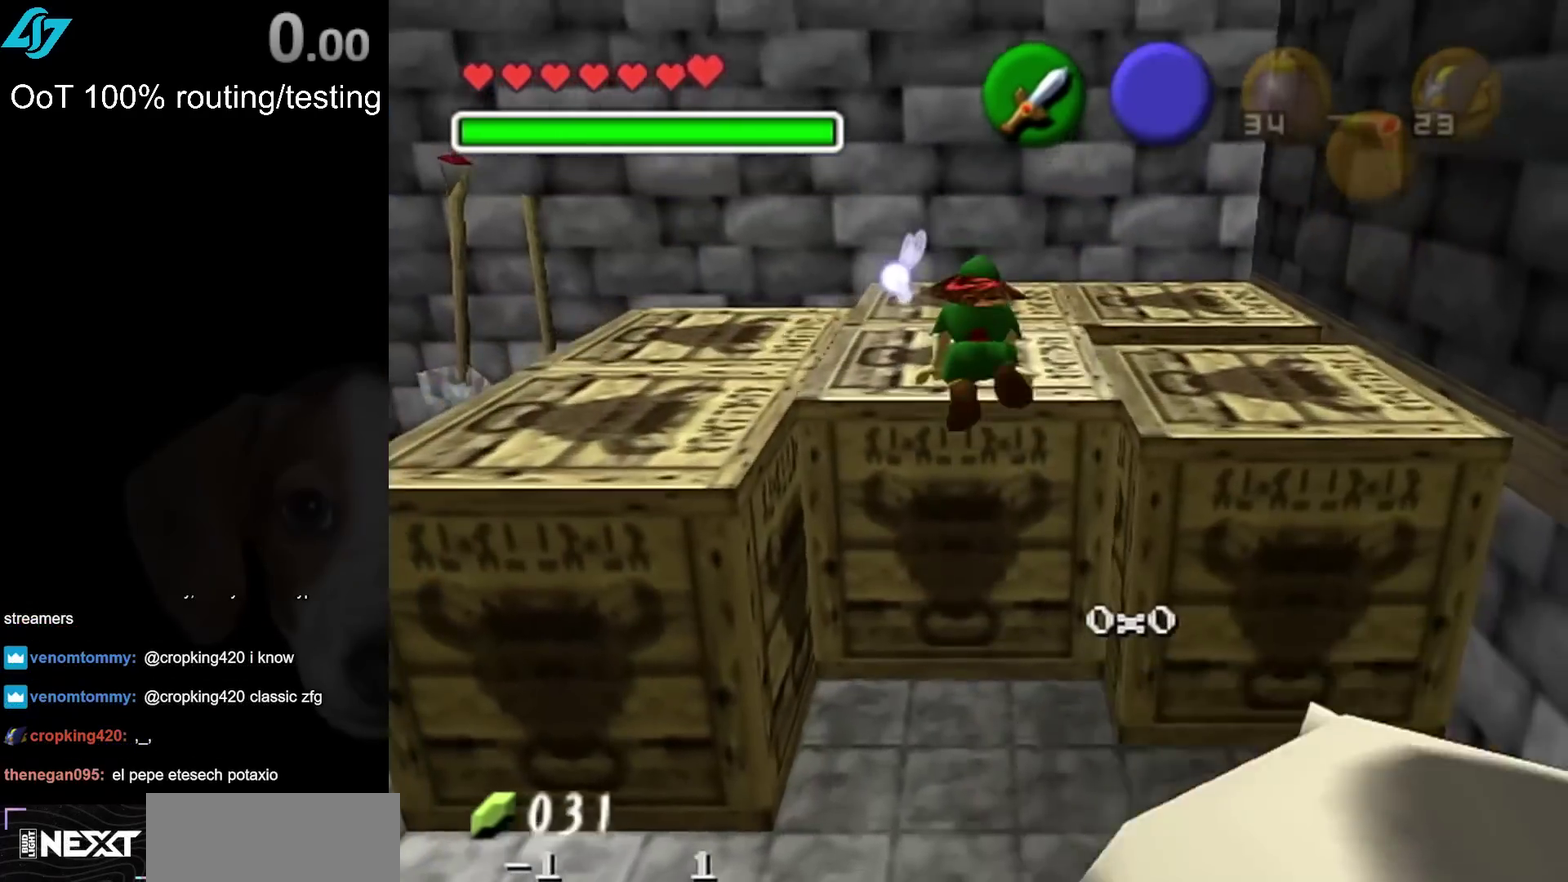
{"buttons": [], "left_stick": "center", "right_stick": "up", "events": [[350, "left_stick", "right"], [483, "left_stick", "center"], [483, "right_stick", "up"]]}
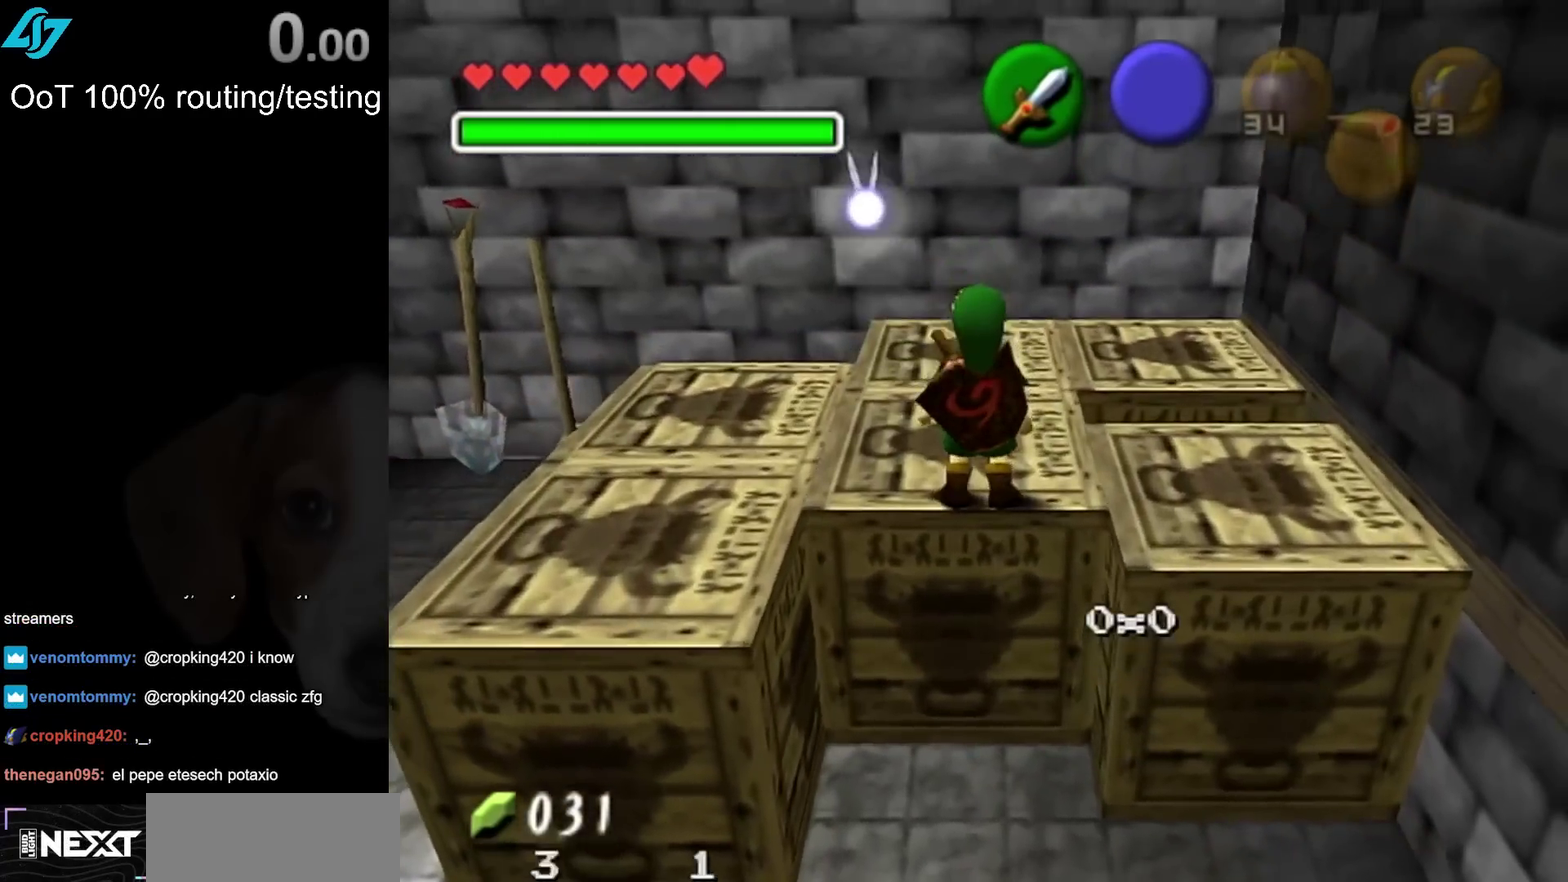
{"buttons": [], "left_stick": "center", "right_stick": "center", "events": [[67, "right_stick", "center"], [283, "left_stick", "left"], [383, "left_stick", "center"], [383, "right_stick", "up"], [483, "right_stick", "center"]]}
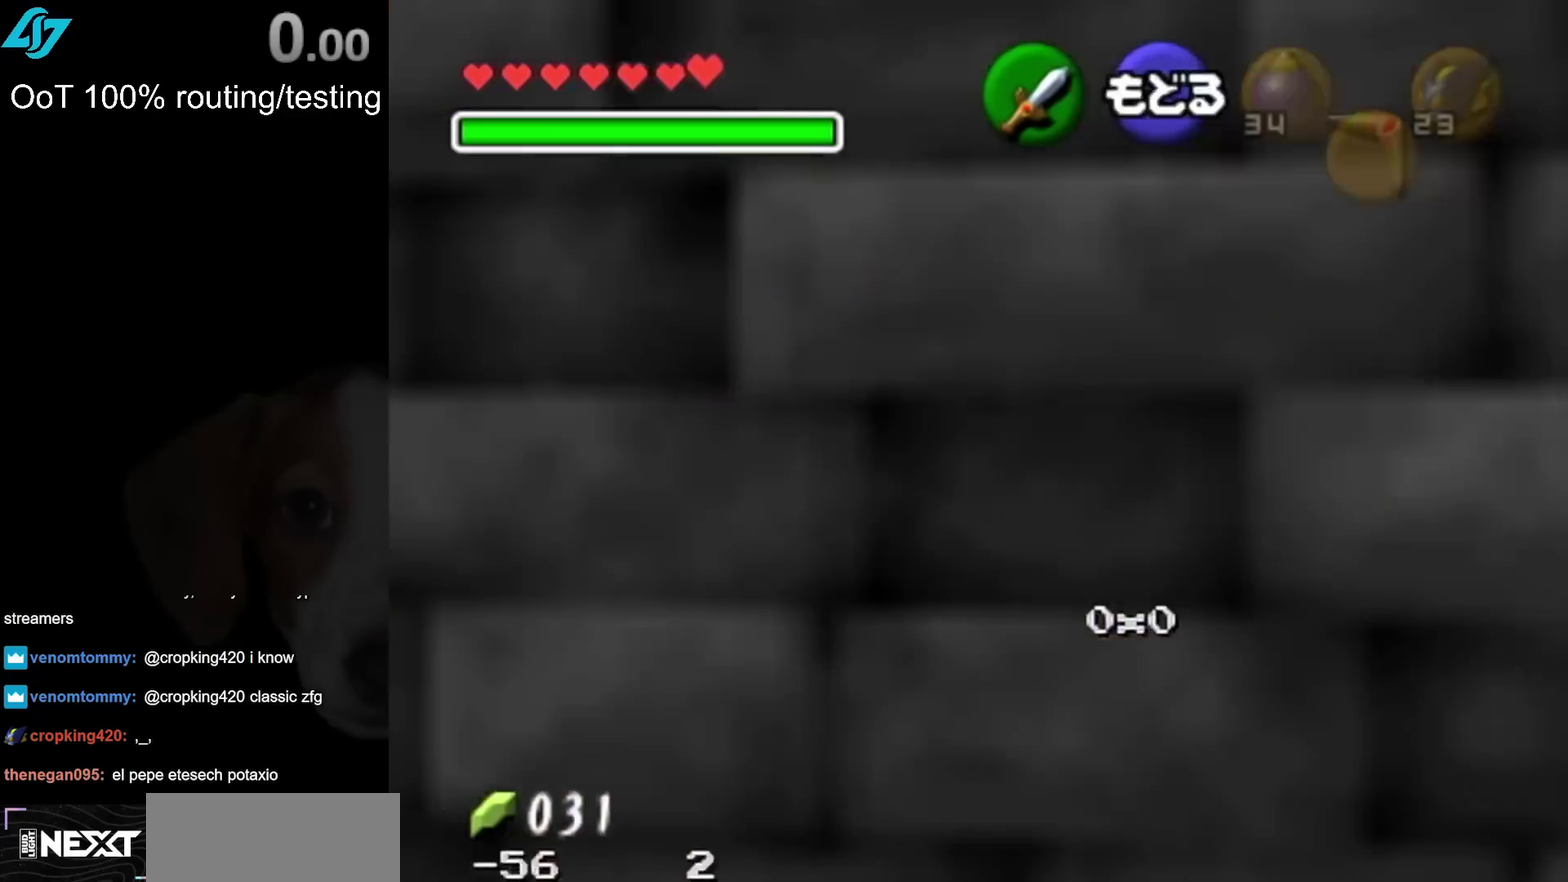
{"buttons": [], "left_stick": "center", "right_stick": "center", "events": [[383, "CROSS", "down"], [450, "CROSS", "up"]]}
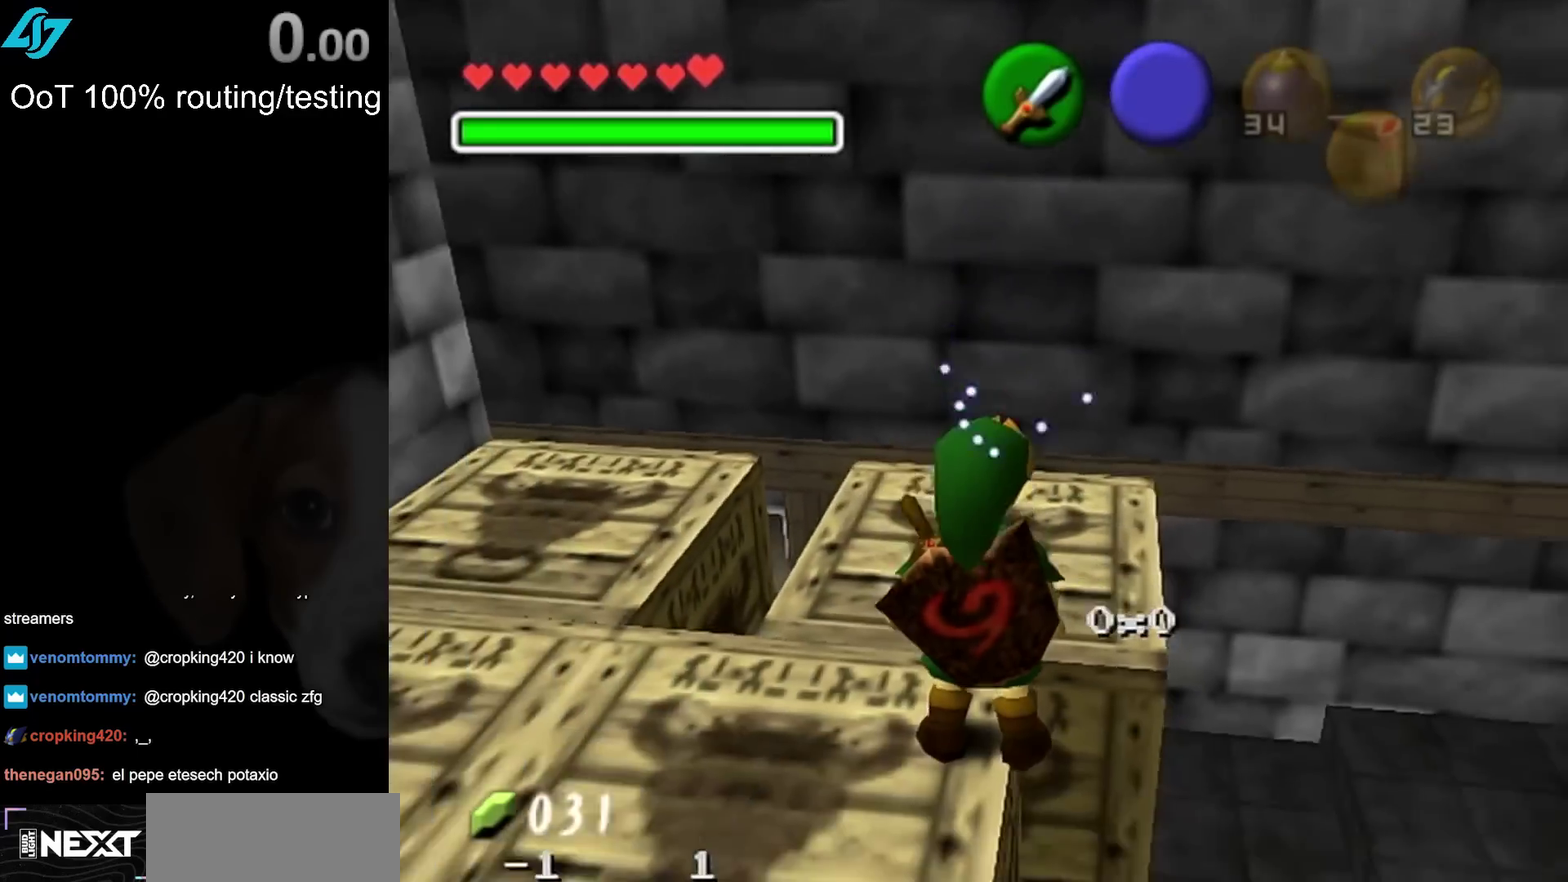
{"buttons": ["L1"], "left_stick": "center", "right_stick": "center", "events": [[450, "L1", "down"]]}
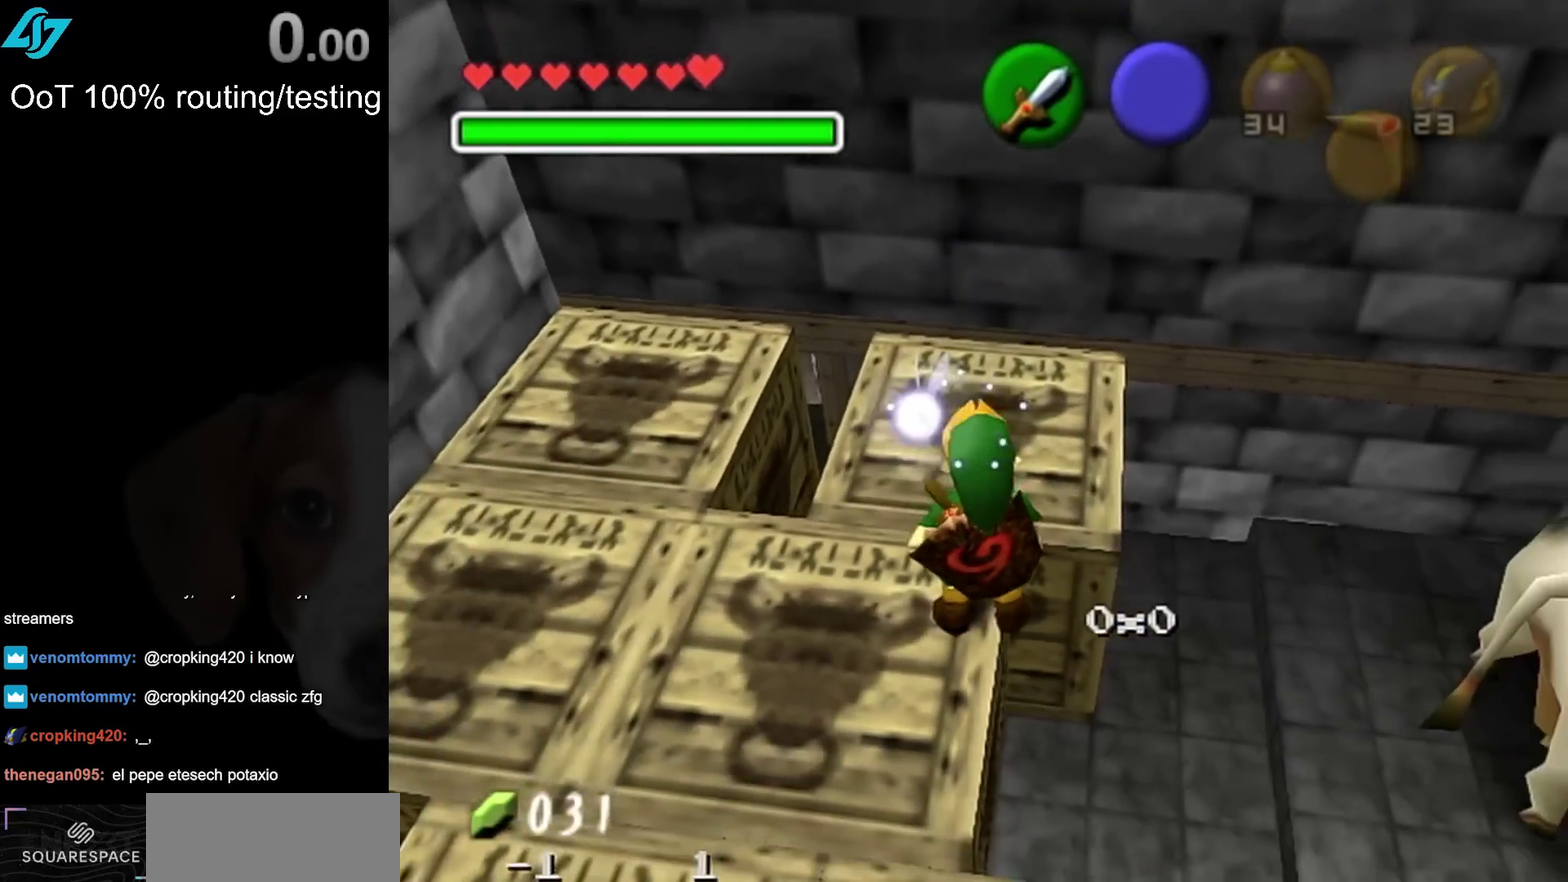
{"buttons": ["L1"], "left_stick": "down-left", "right_stick": "center", "events": [[250, "left_stick", "left"], [333, "left_stick", "down-left"]]}
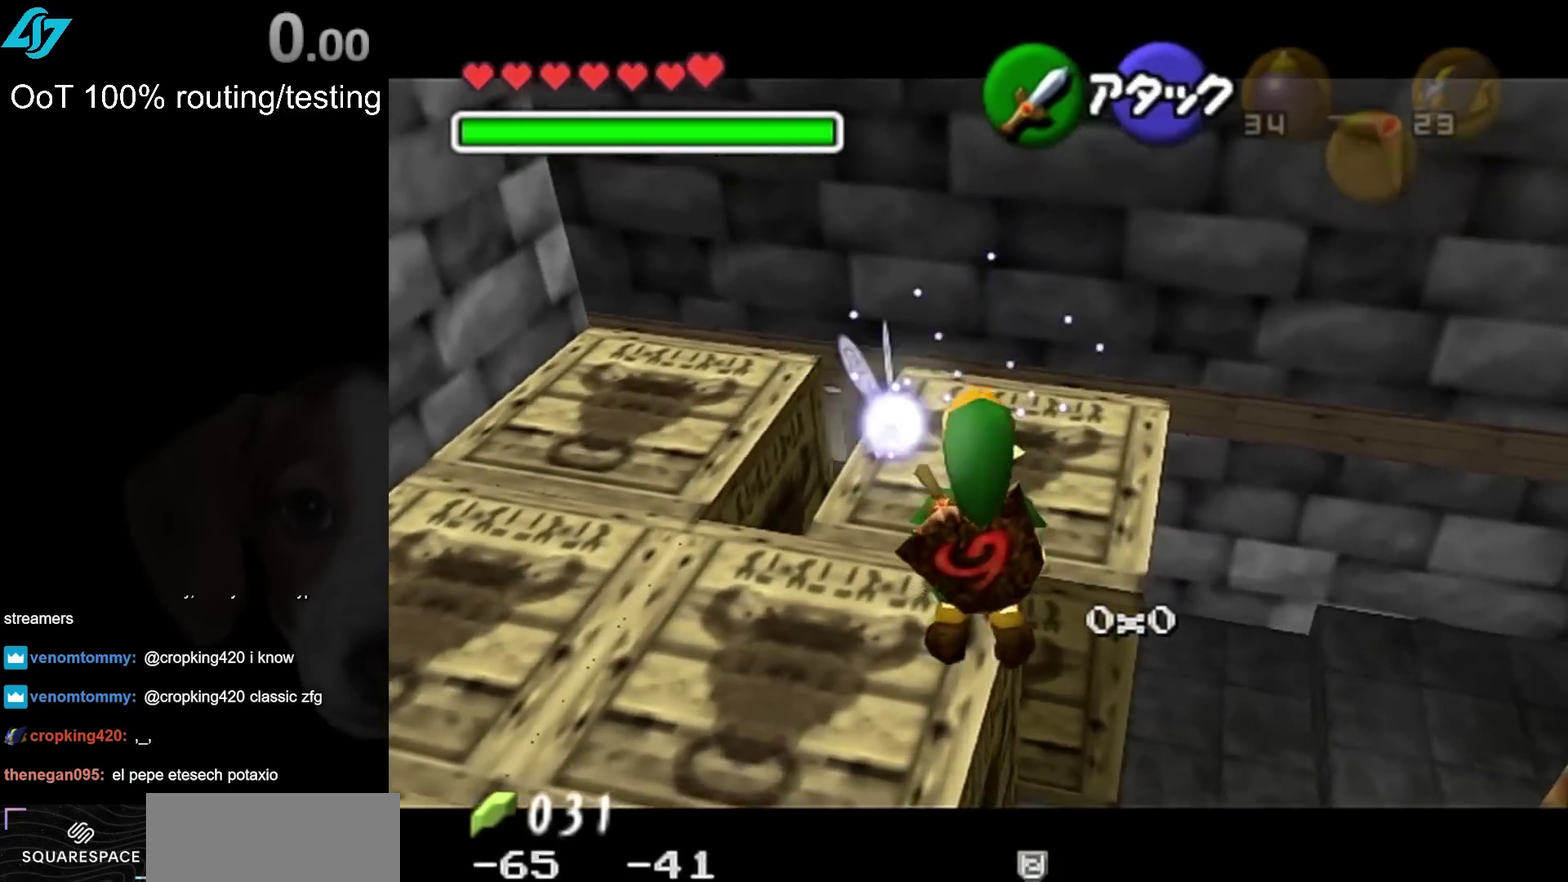
{"buttons": ["L1"], "left_stick": "up", "right_stick": "center", "events": [[67, "left_stick", "center"], [283, "left_stick", "up"]]}
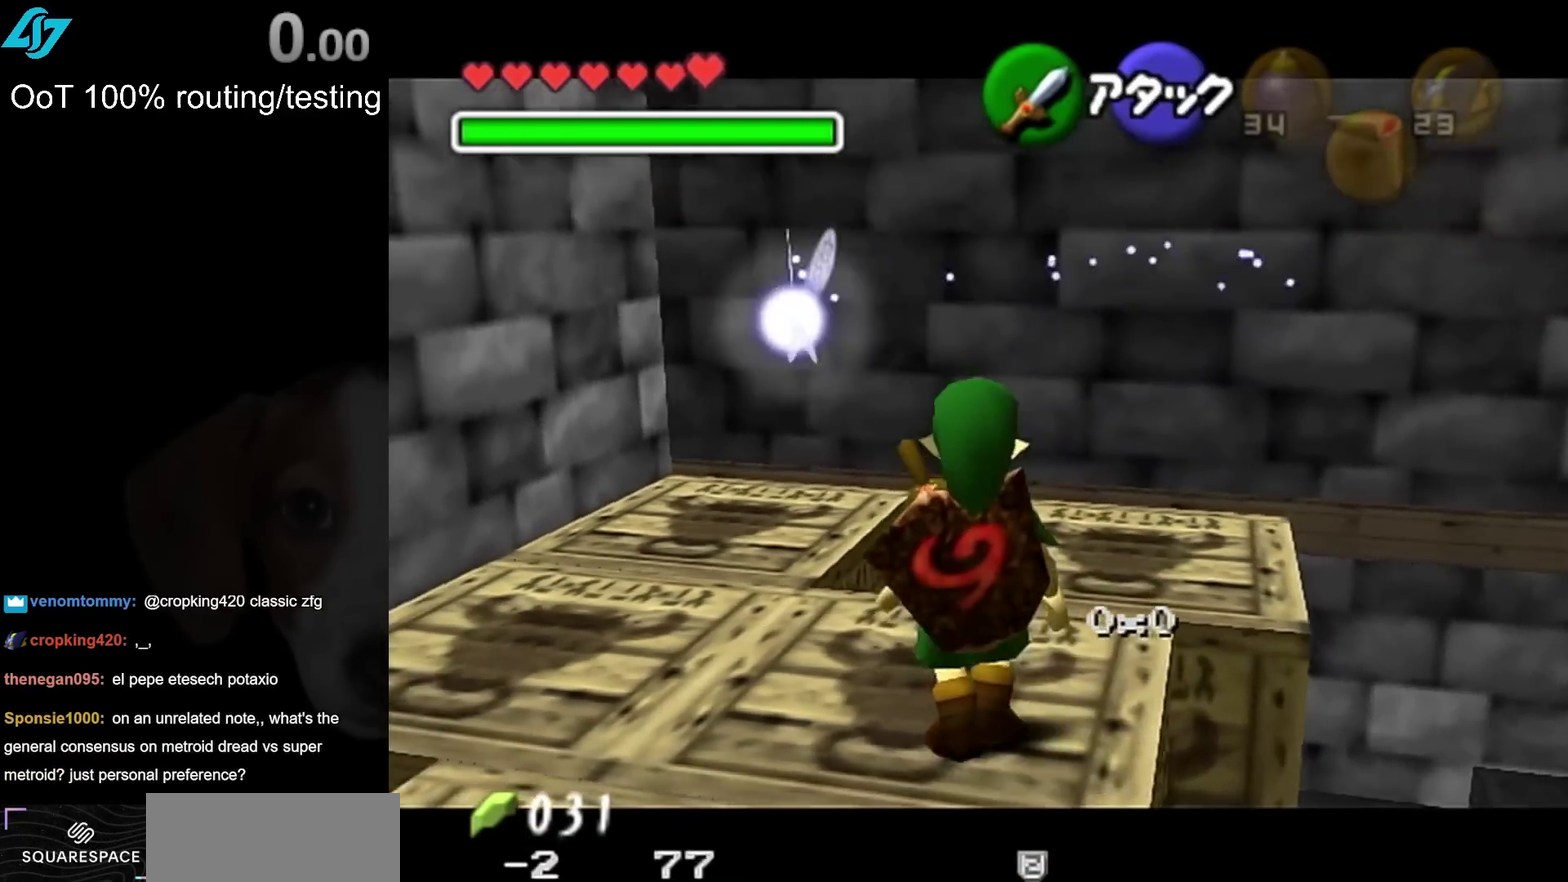
{"buttons": ["L1"], "left_stick": "down", "right_stick": "center", "events": [[483, "left_stick", "down"]]}
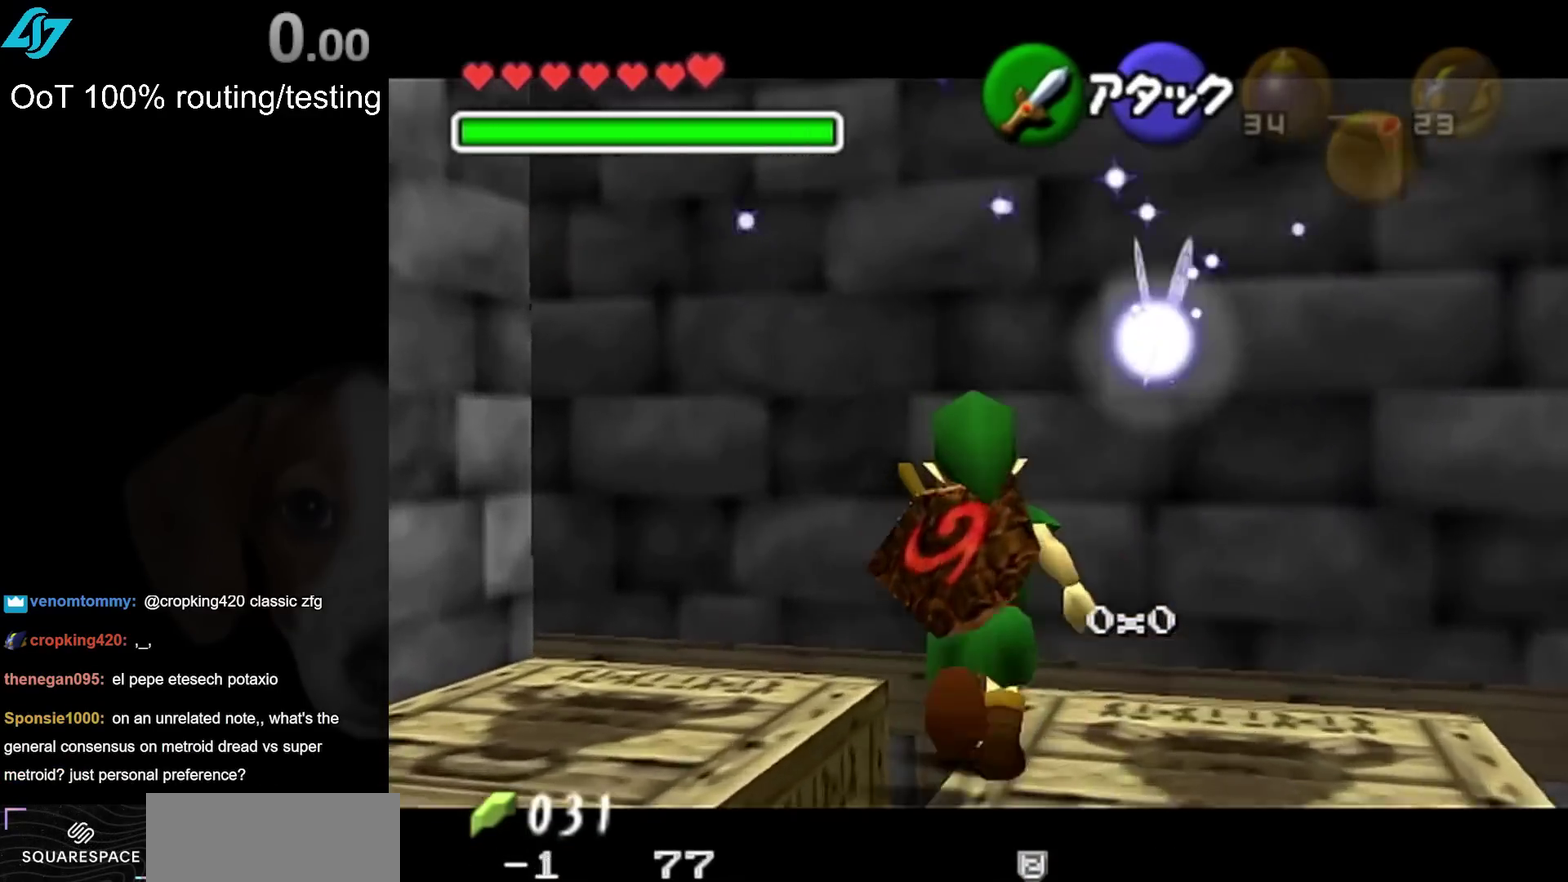
{"buttons": ["L1"], "left_stick": "center", "right_stick": "center", "events": [[383, "left_stick", "center"]]}
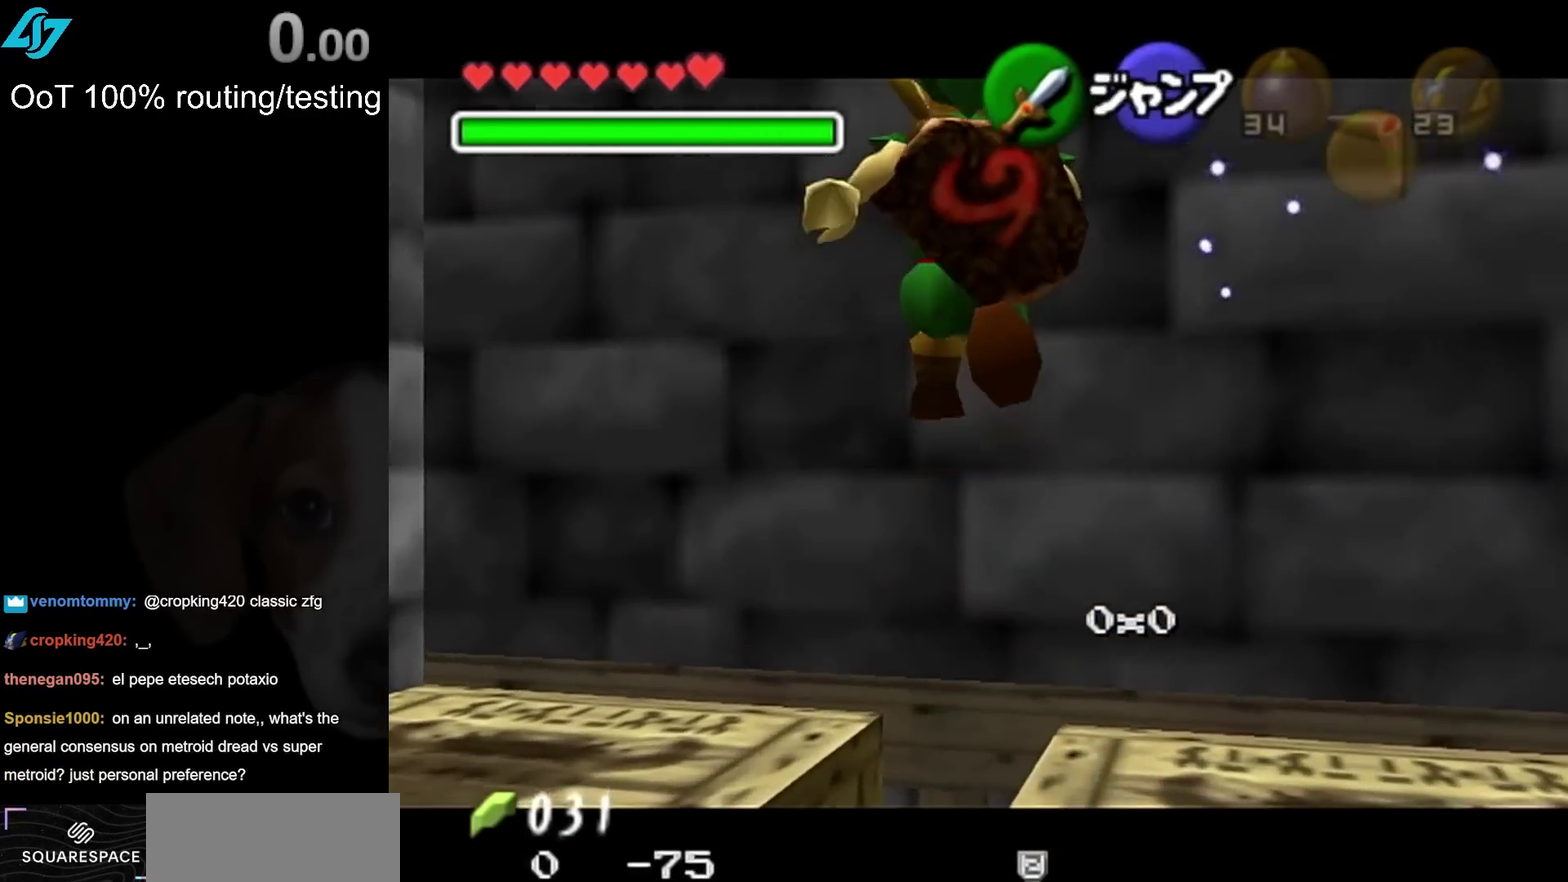
{"buttons": ["L1"], "left_stick": "right", "right_stick": "center", "events": [[417, "left_stick", "right"]]}
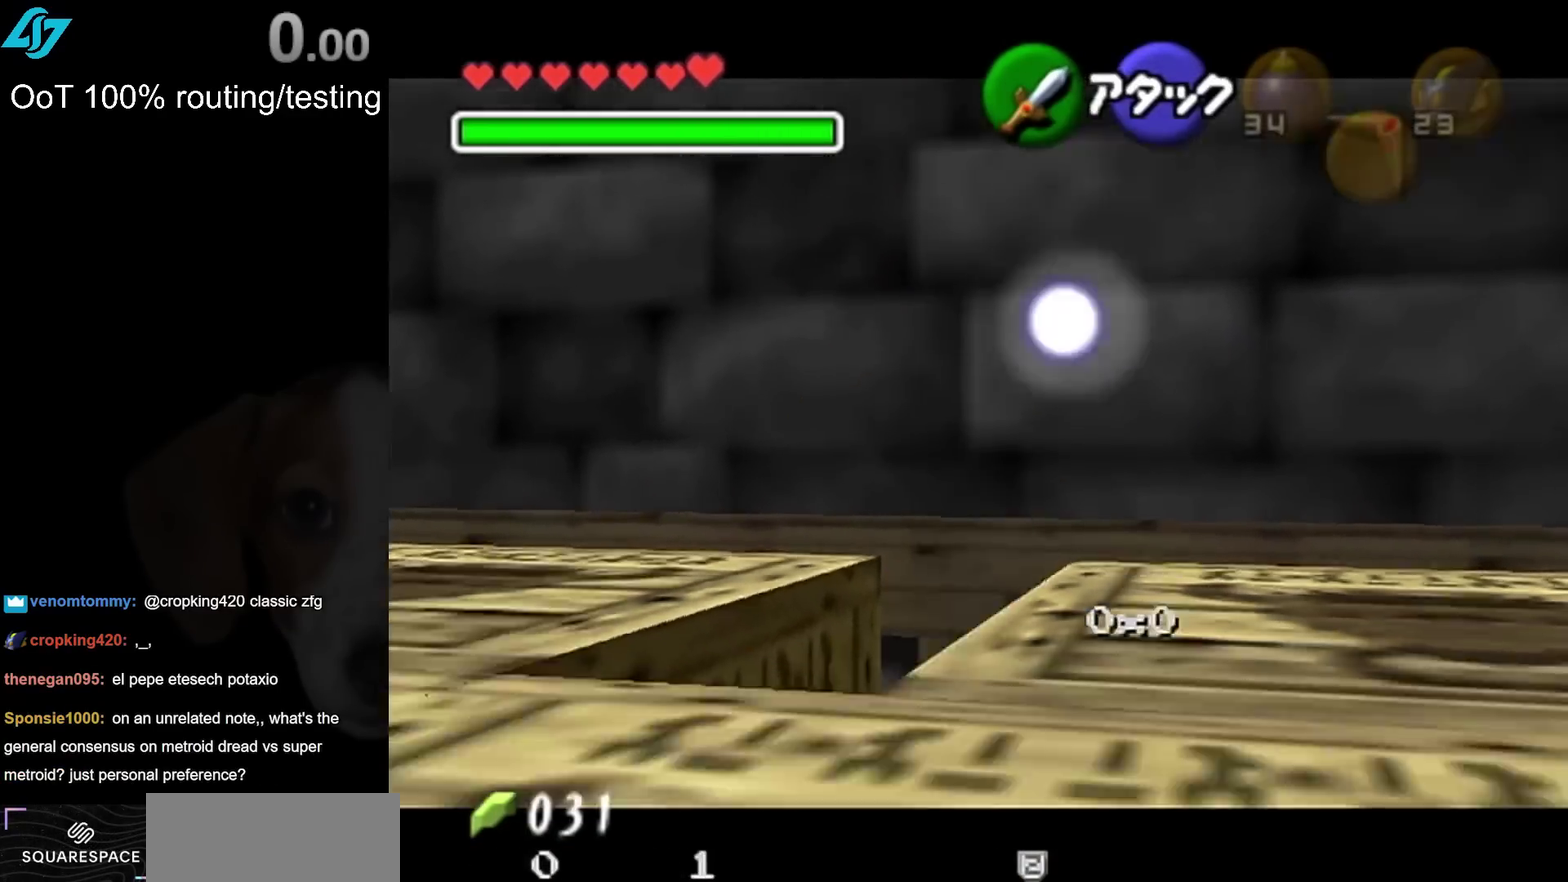
{"buttons": ["CROSS", "L1"], "left_stick": "up", "right_stick": "center", "events": [[17, "CROSS", "down"], [133, "CROSS", "up"], [133, "left_stick", "center"], [400, "CROSS", "down"], [483, "left_stick", "up"]]}
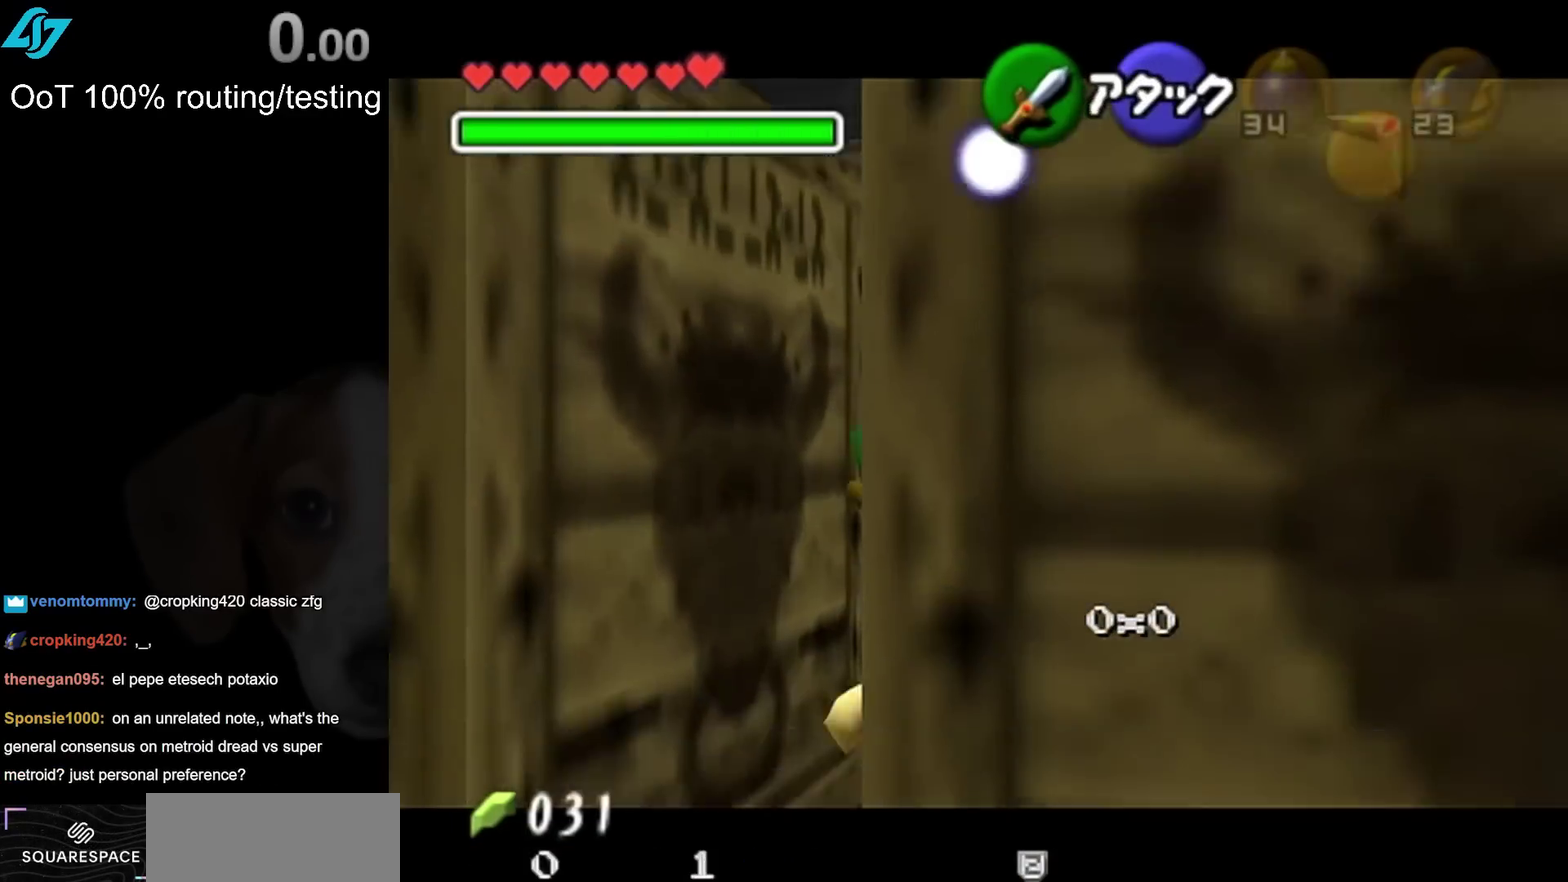
{"buttons": ["L1"], "left_stick": "up", "right_stick": "center", "events": [[33, "CROSS", "up"]]}
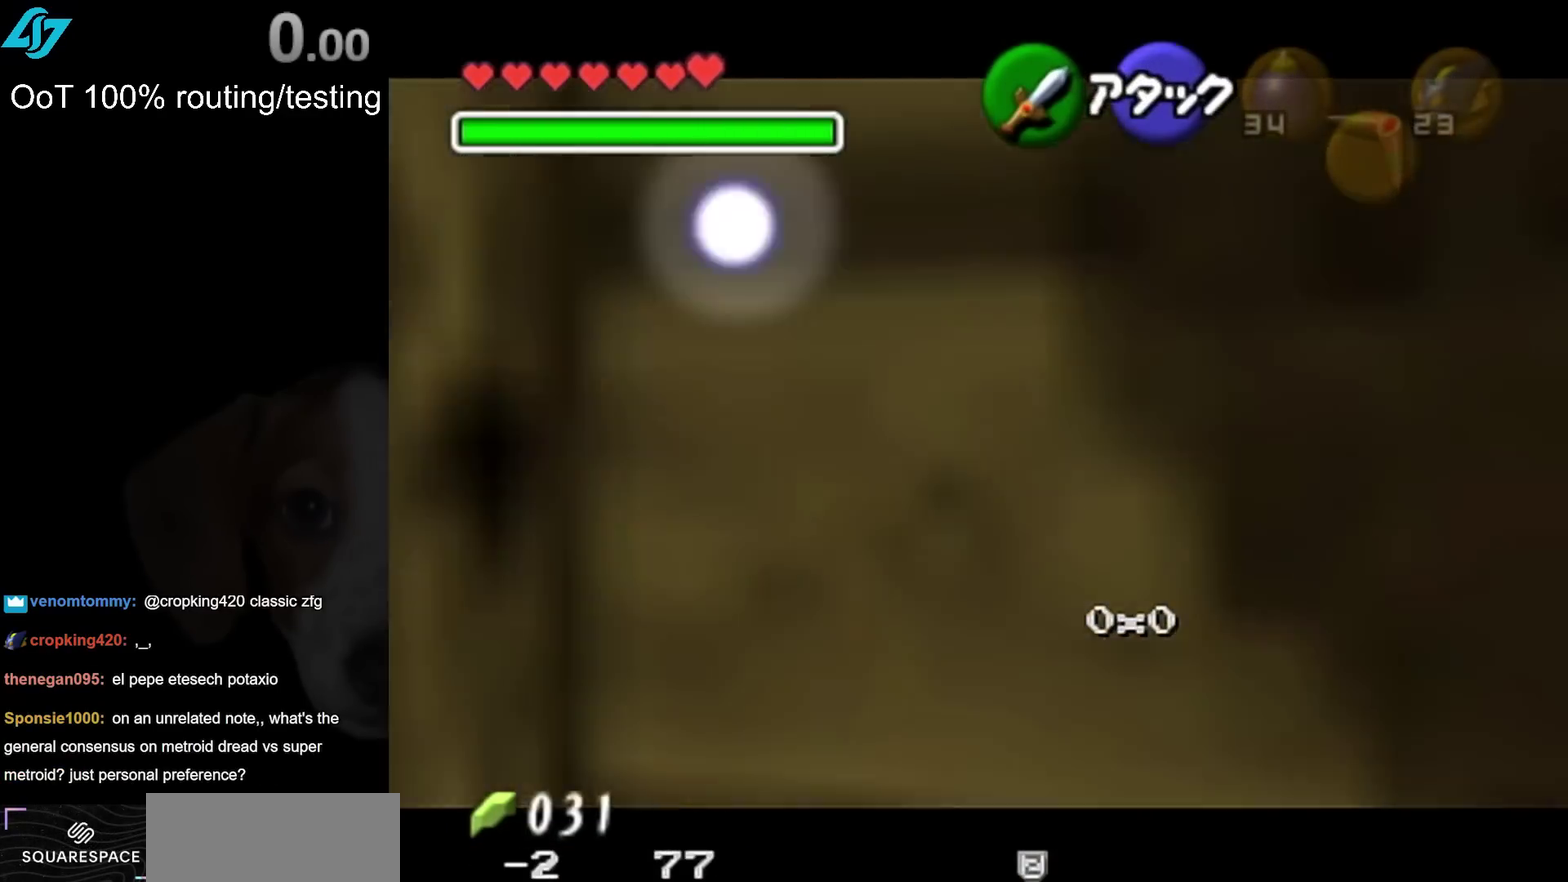
{"buttons": ["L1"], "left_stick": "up", "right_stick": "center", "events": [[167, "SQUARE", "down"], [350, "SQUARE", "up"]]}
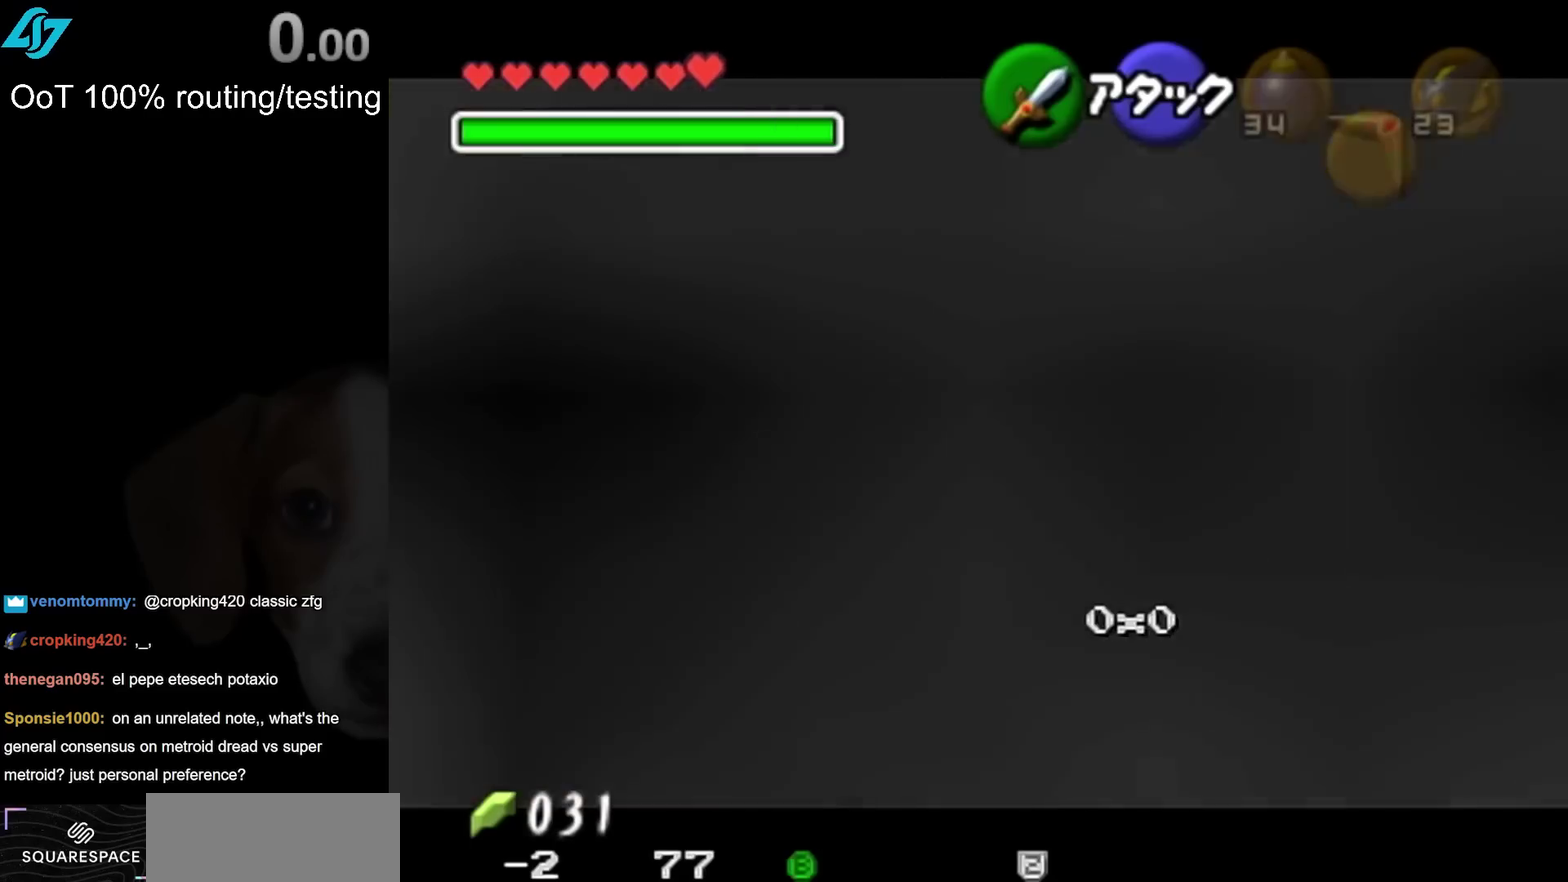
{"buttons": [], "left_stick": "up", "right_stick": "center", "events": [[350, "L1", "up"]]}
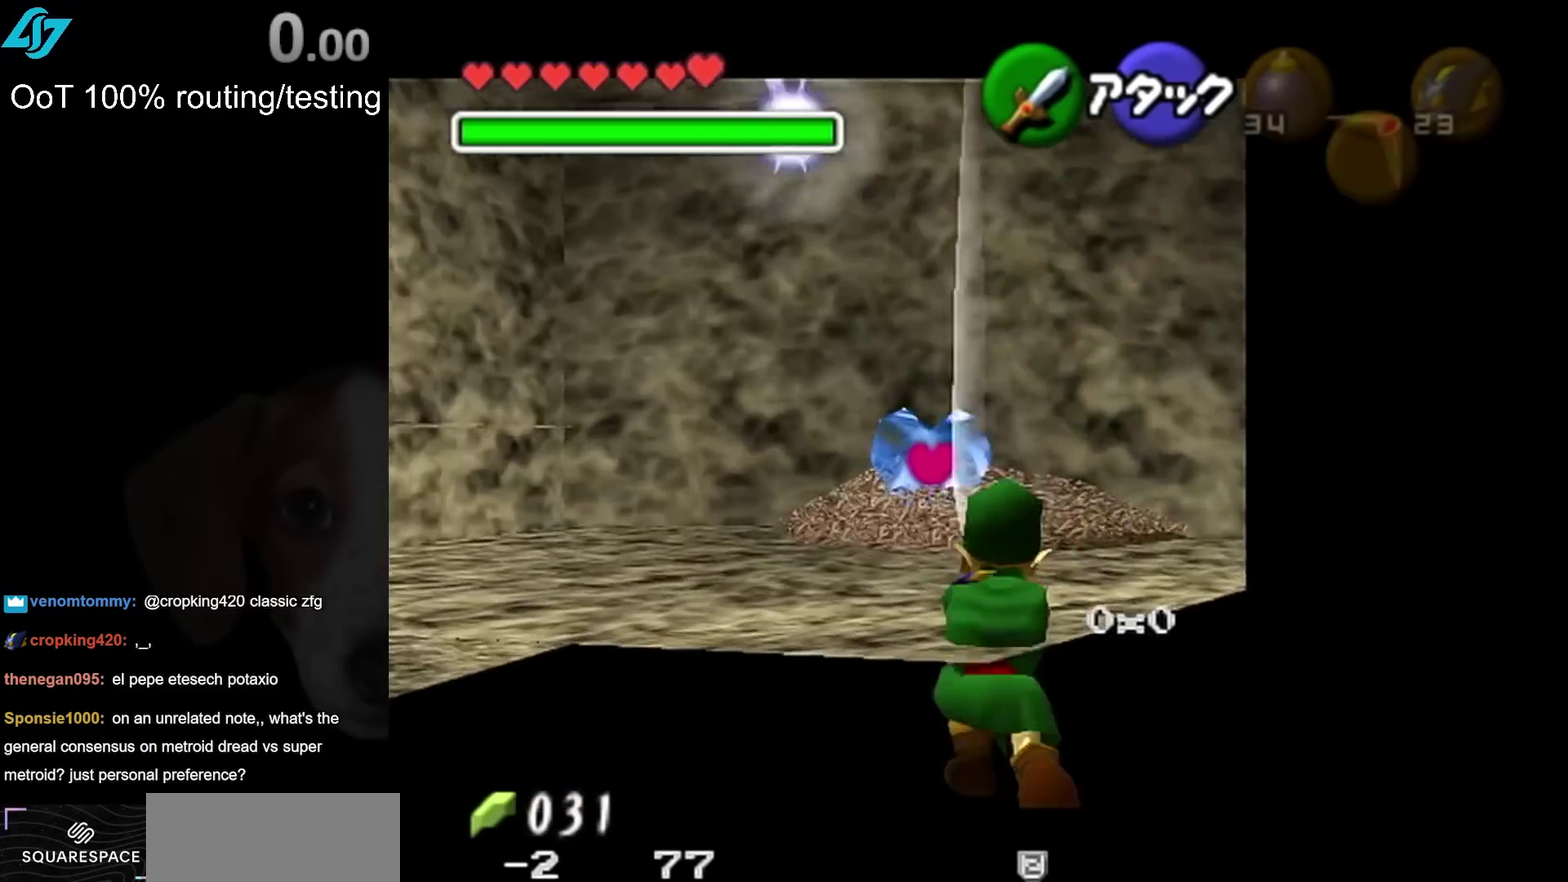
{"buttons": [], "left_stick": "down-left", "right_stick": "center", "events": [[133, "left_stick", "center"], [233, "left_stick", "down"], [317, "left_stick", "down-left"]]}
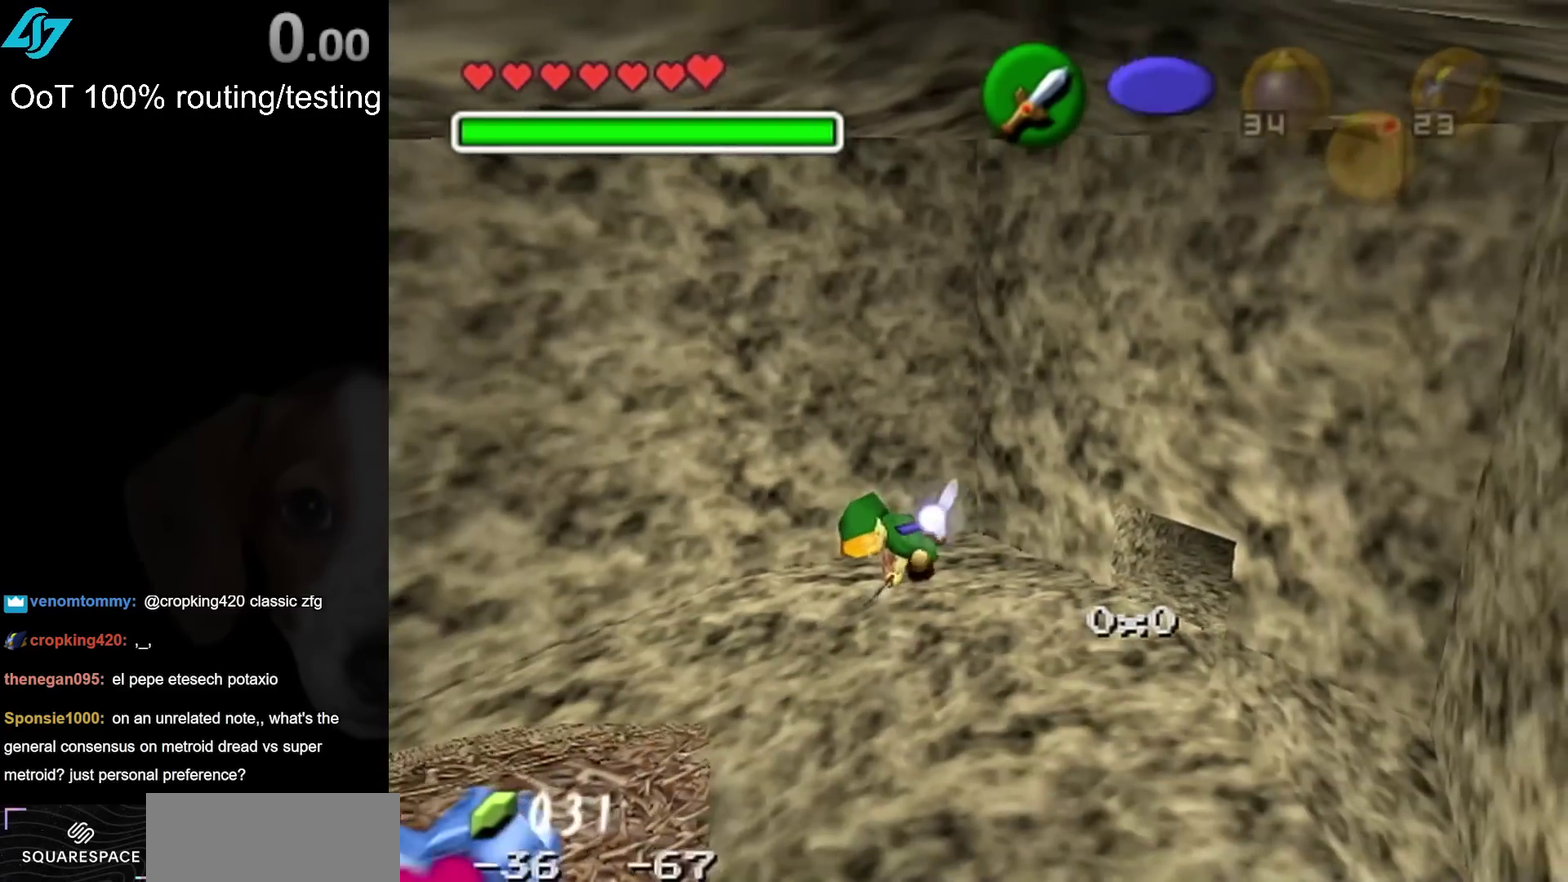
{"buttons": [], "left_stick": "down", "right_stick": "center", "events": [[17, "CROSS", "down"], [33, "left_stick", "down"], [167, "CROSS", "up"]]}
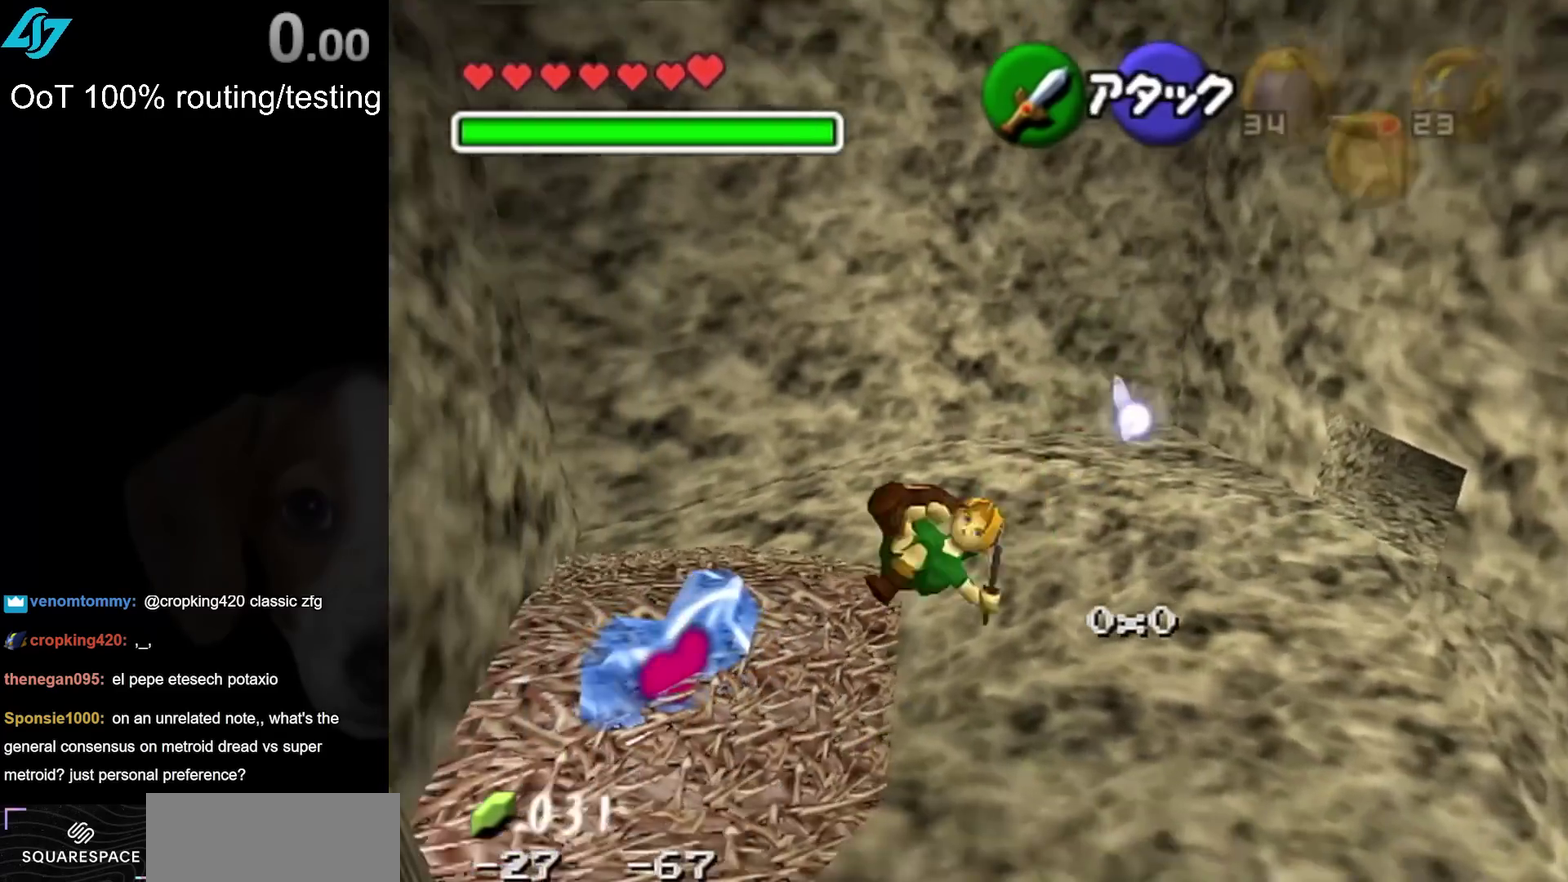
{"buttons": [], "left_stick": "center", "right_stick": "center", "events": [[350, "left_stick", "center"]]}